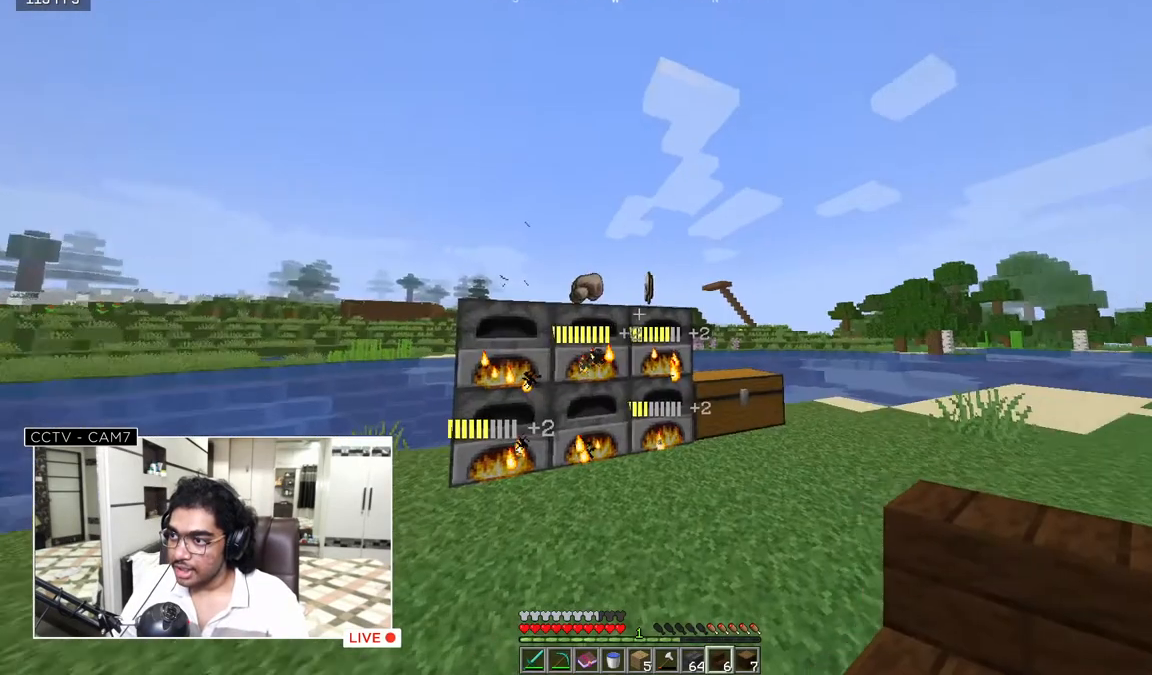
Gameplay with keyboard and mouse; each line is a JSON object with the keys and mouse buttons held at the frame after it. "events" lists presses ("down") and releases ("up") of "a", "d", "s", "w", "mouse_left" and "mouse_right" between this image and that frame as [ms after this image, input, new state], when the widget could be followed in between. "mouse_left", "mouse_right" = the "left", "right" buttons of the "mouse" list. No other keys are recorded. Fast repeated clicks can show as one long hold. Mouse movement is not recorded.
{"keys": [], "mouse": ["right"], "events": [[417, "mouse_right", "down"]]}
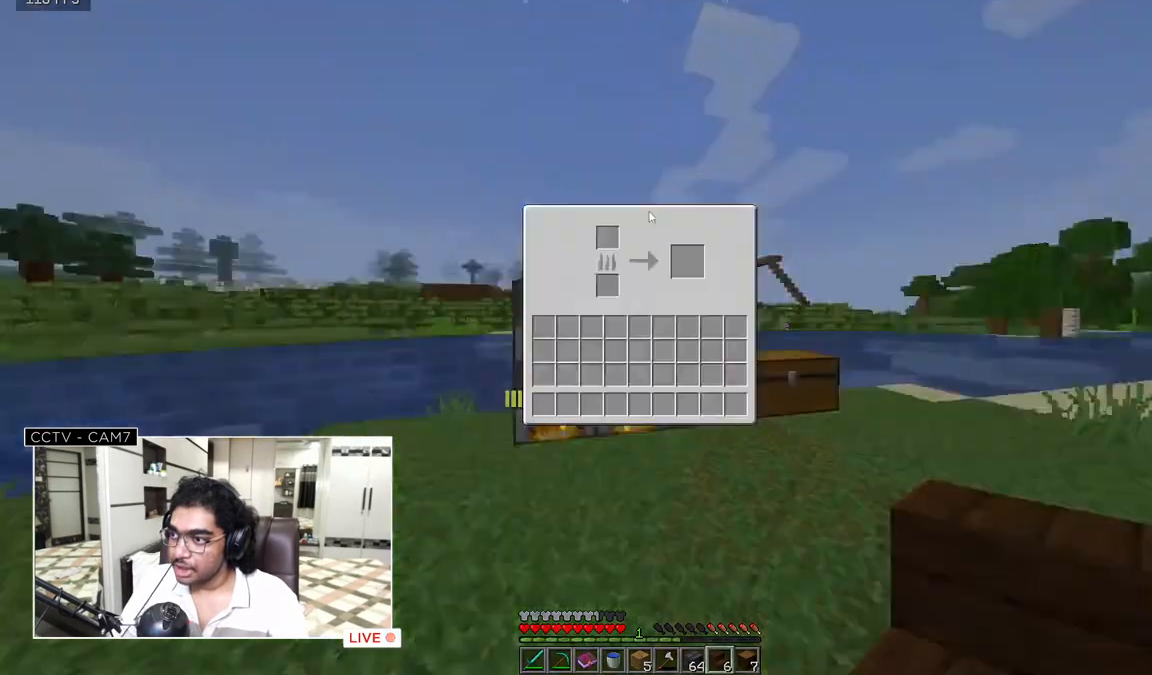
{"keys": [], "mouse": [], "events": [[33, "mouse_right", "up"]]}
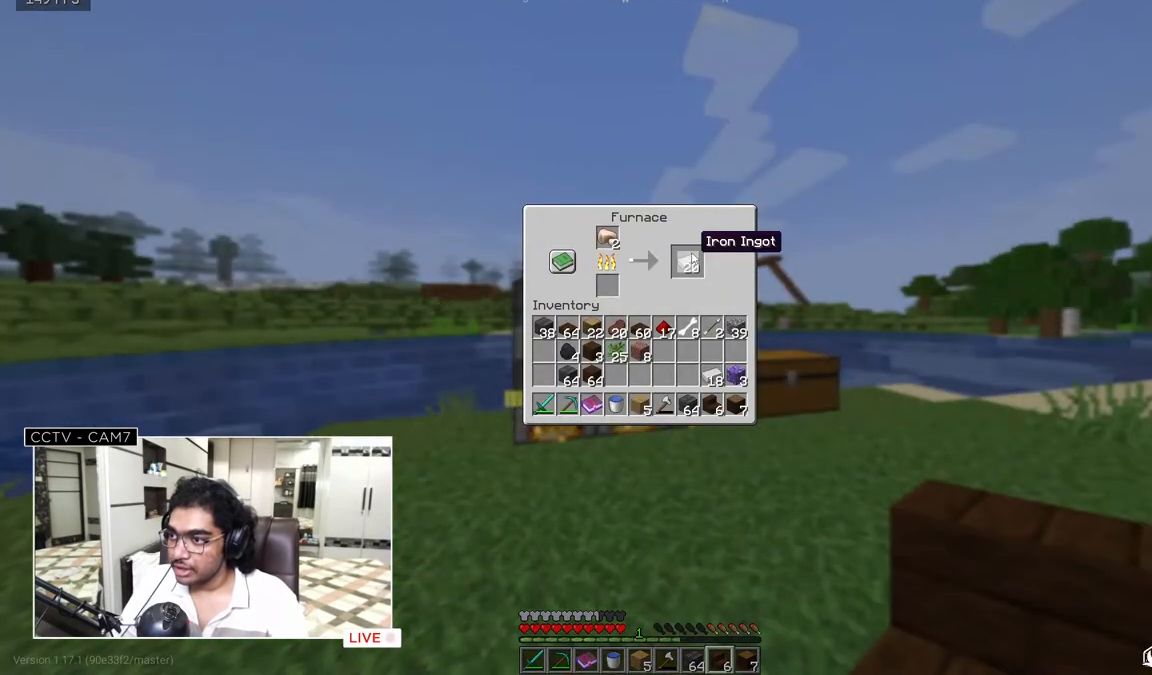
{"keys": [], "mouse": [], "events": []}
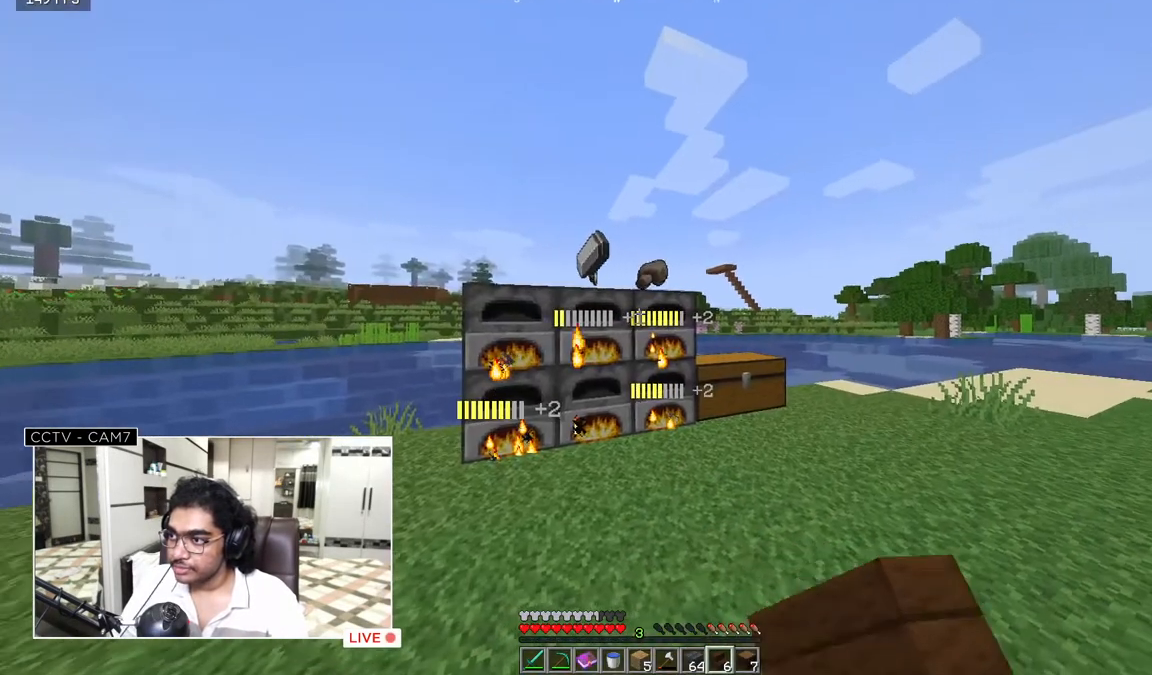
{"keys": [], "mouse": [], "events": [[200, "mouse_right", "down"], [283, "mouse_right", "up"]]}
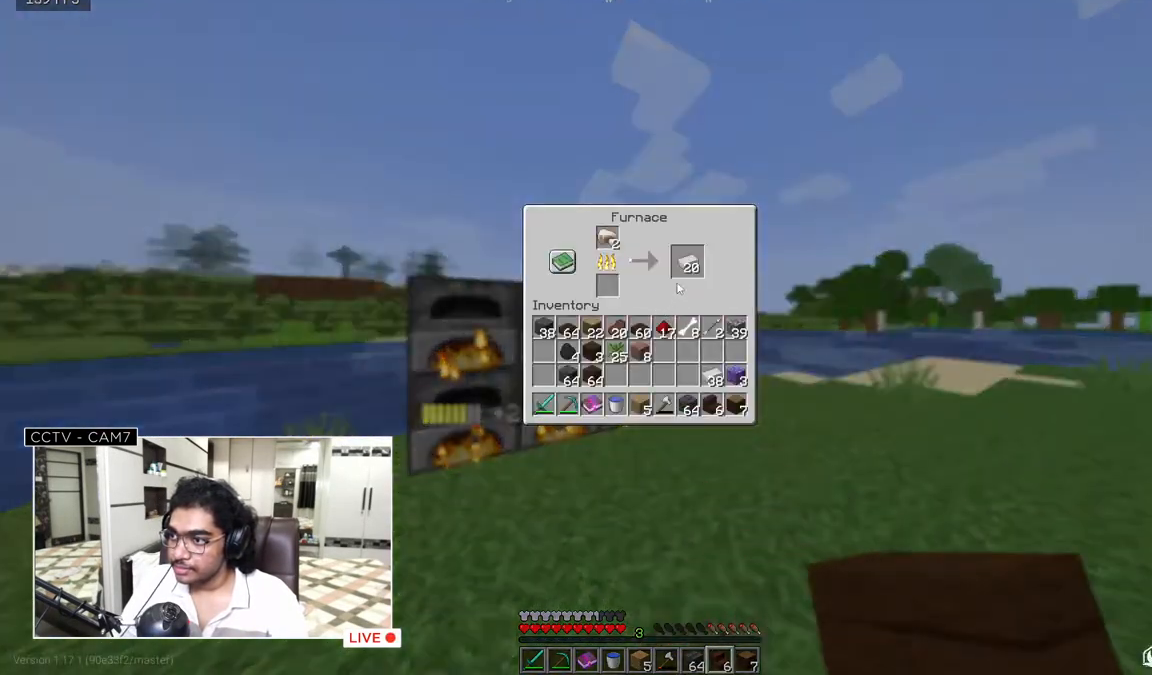
{"keys": [], "mouse": [], "events": []}
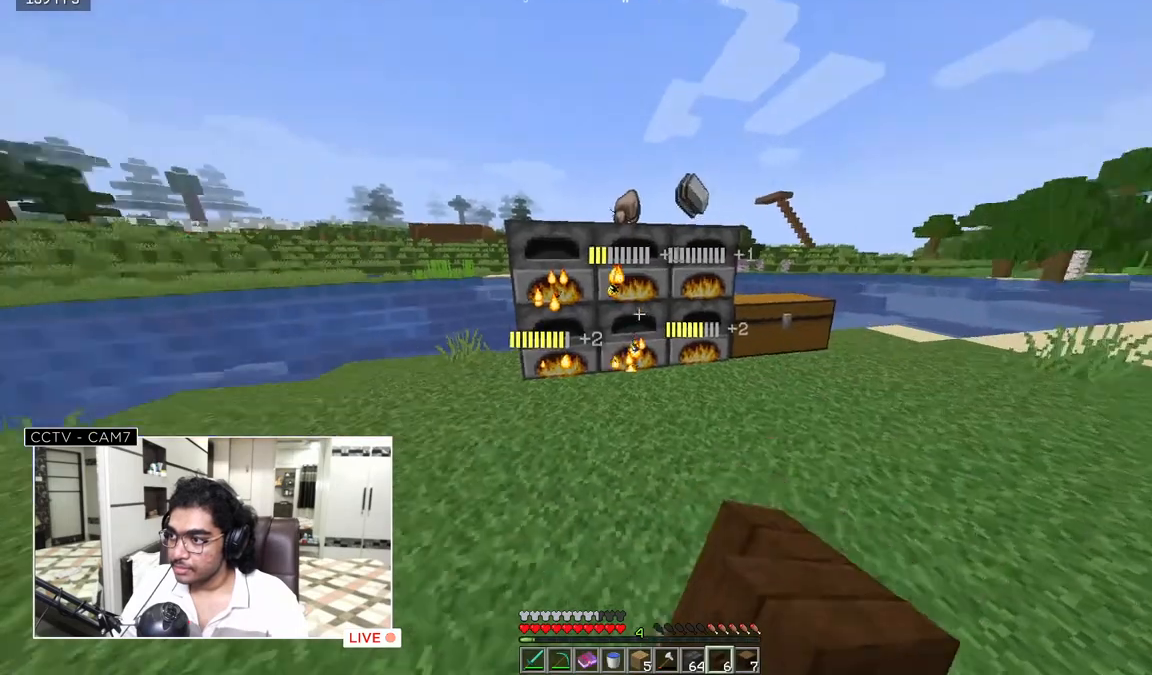
{"keys": [], "mouse": [], "events": [[400, "mouse_right", "down"], [500, "mouse_right", "up"]]}
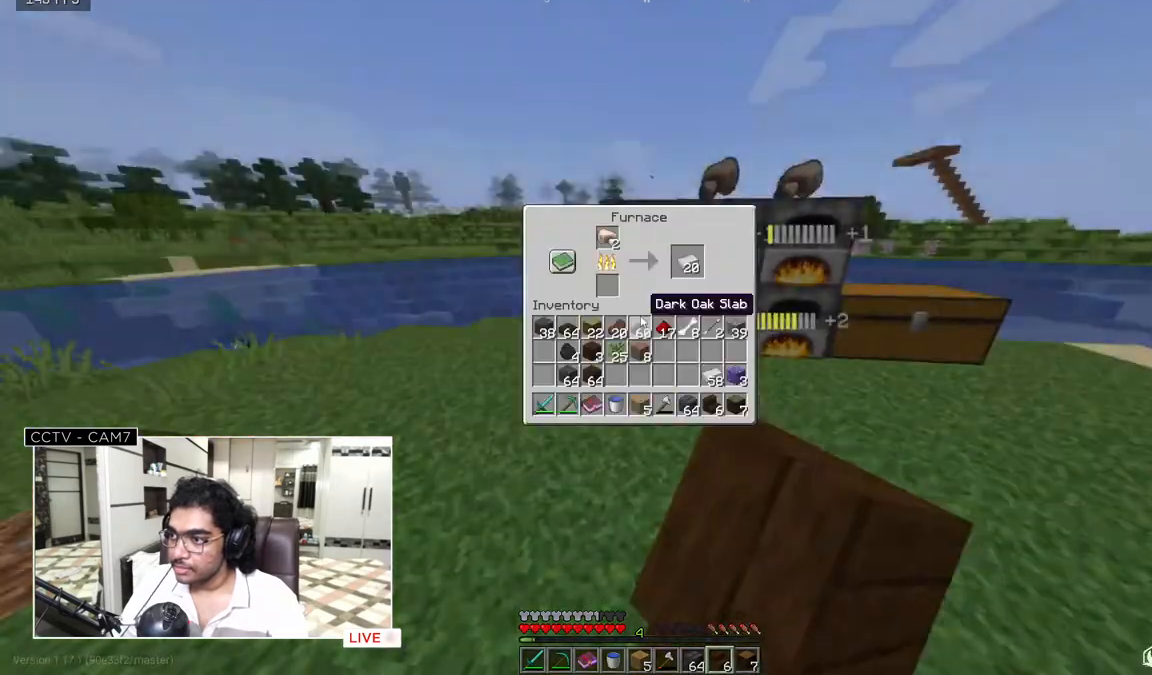
{"keys": [], "mouse": [], "events": []}
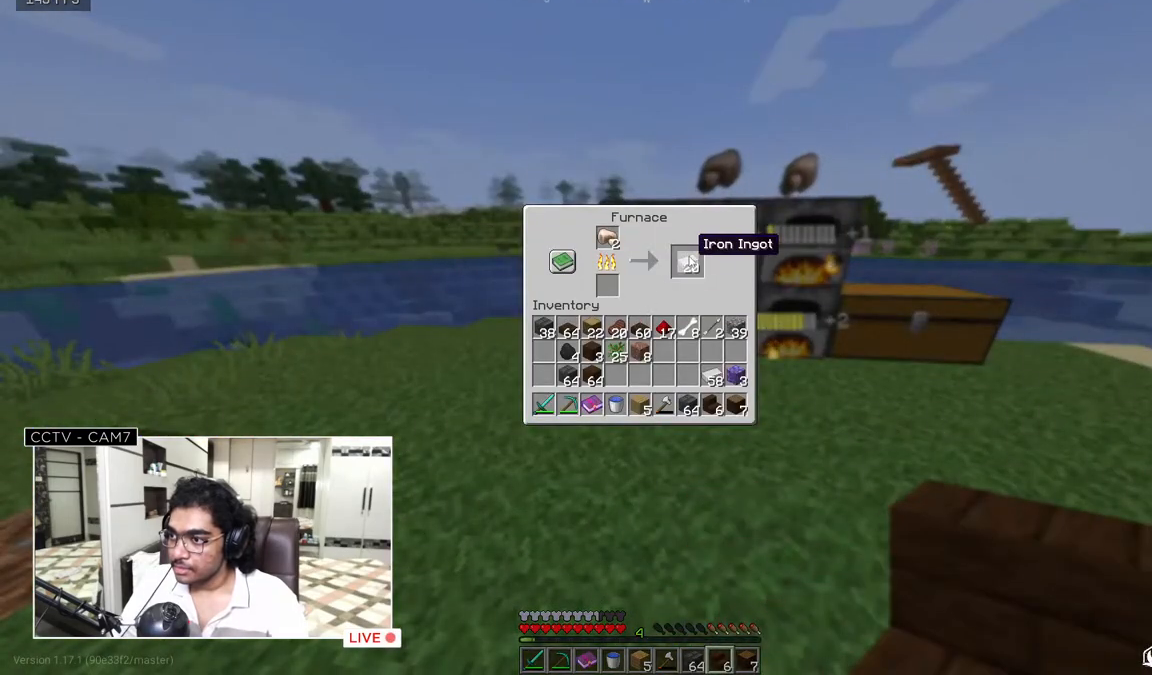
{"keys": [], "mouse": [], "events": []}
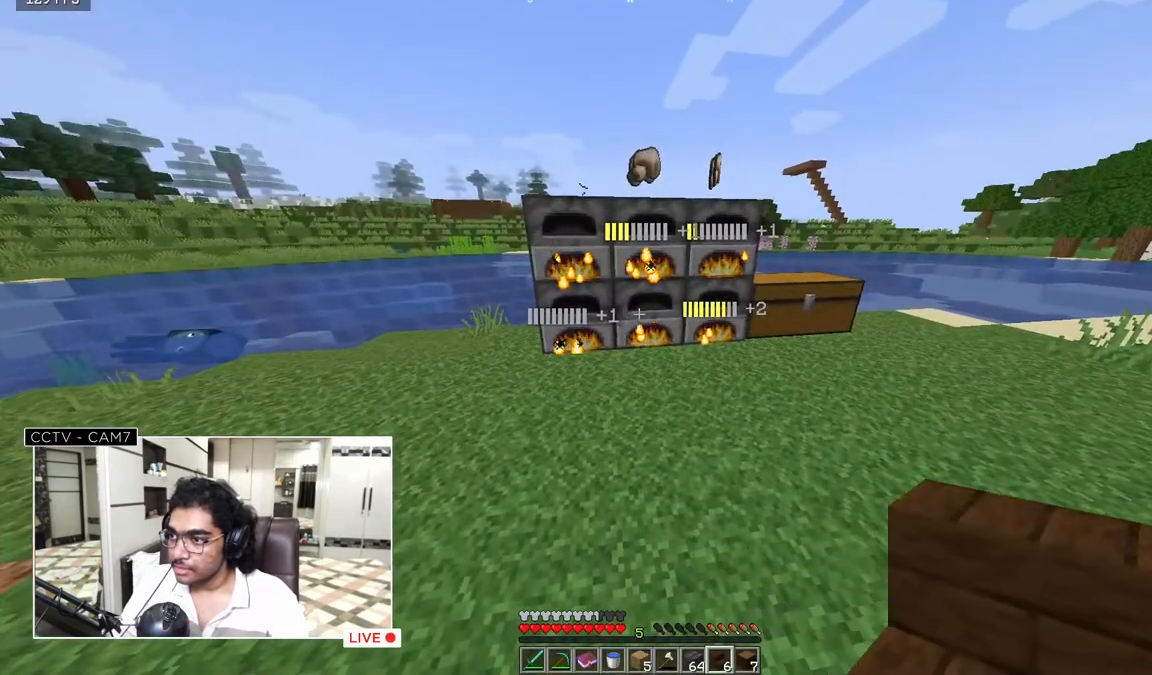
{"keys": [], "mouse": [], "events": [[17, "mouse_right", "down"], [150, "mouse_right", "up"]]}
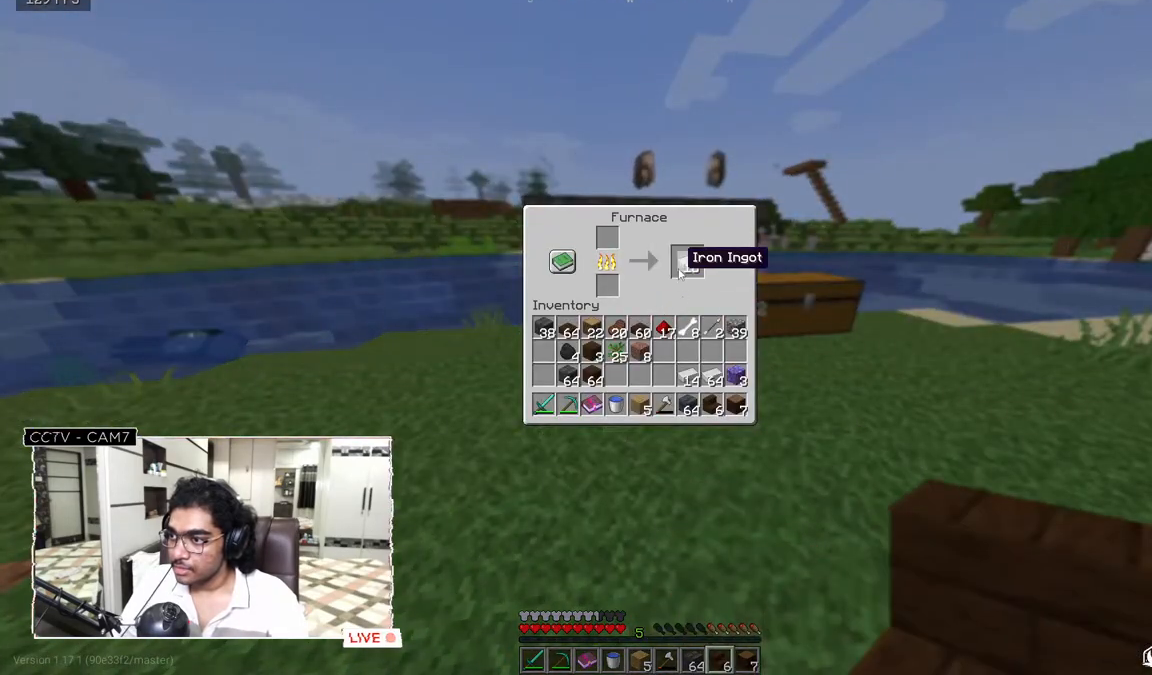
{"keys": [], "mouse": [], "events": []}
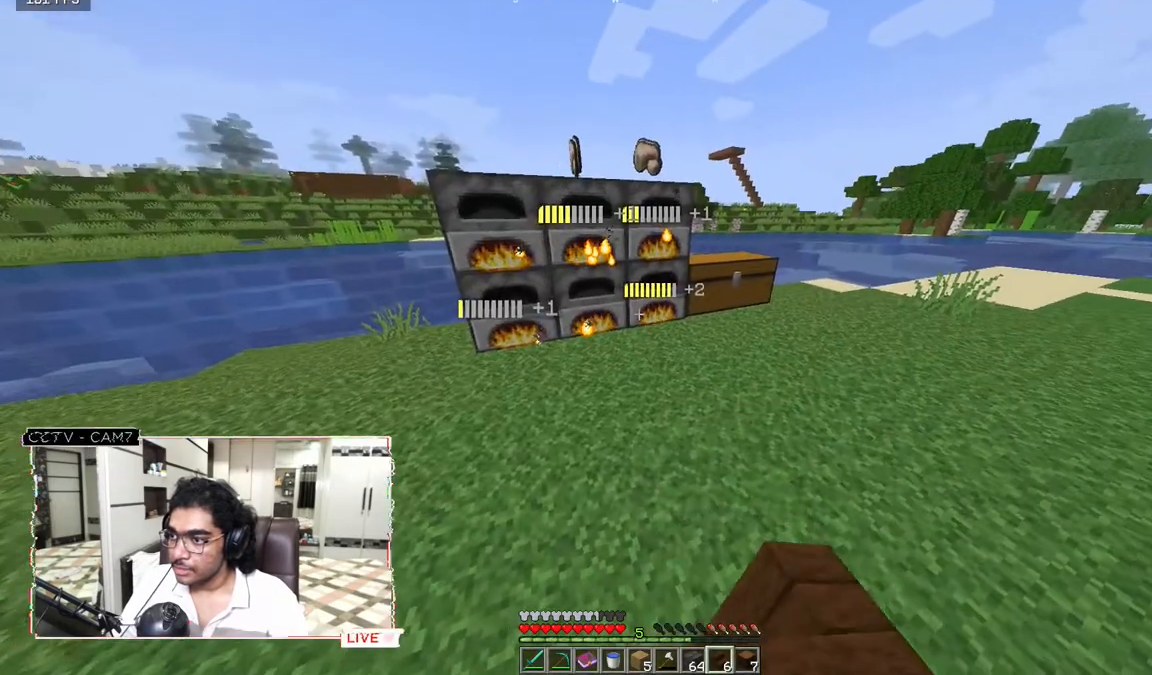
{"keys": [], "mouse": [], "events": [[200, "mouse_right", "down"], [300, "mouse_right", "up"]]}
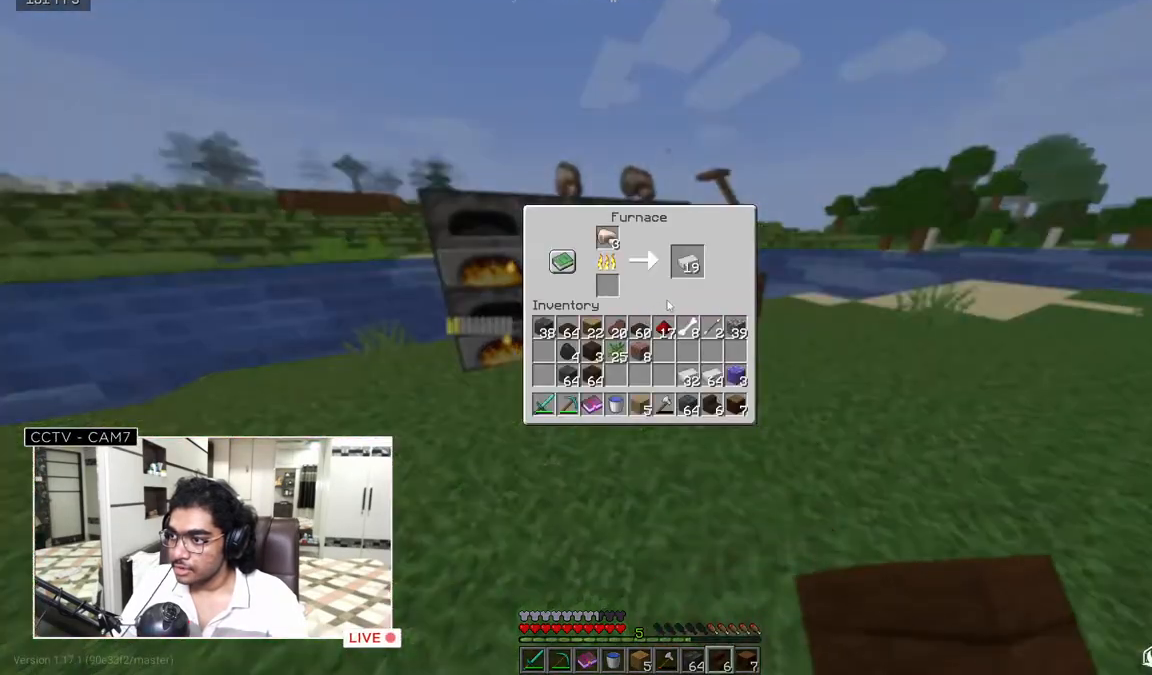
{"keys": [], "mouse": [], "events": []}
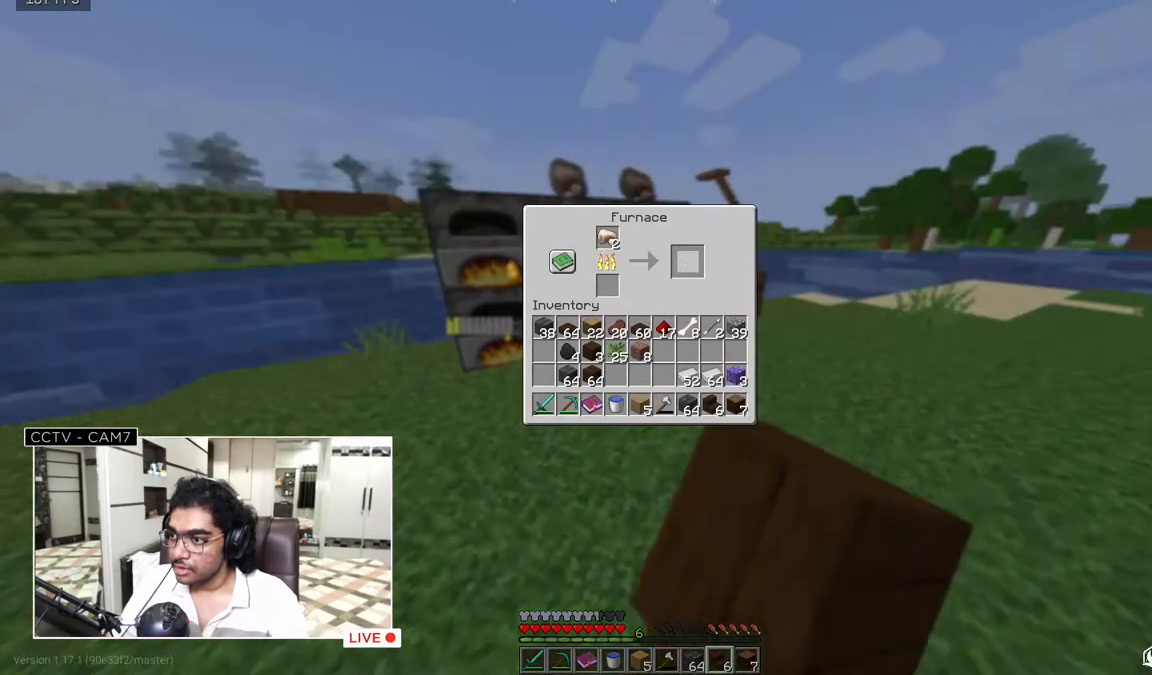
{"keys": [], "mouse": [], "events": []}
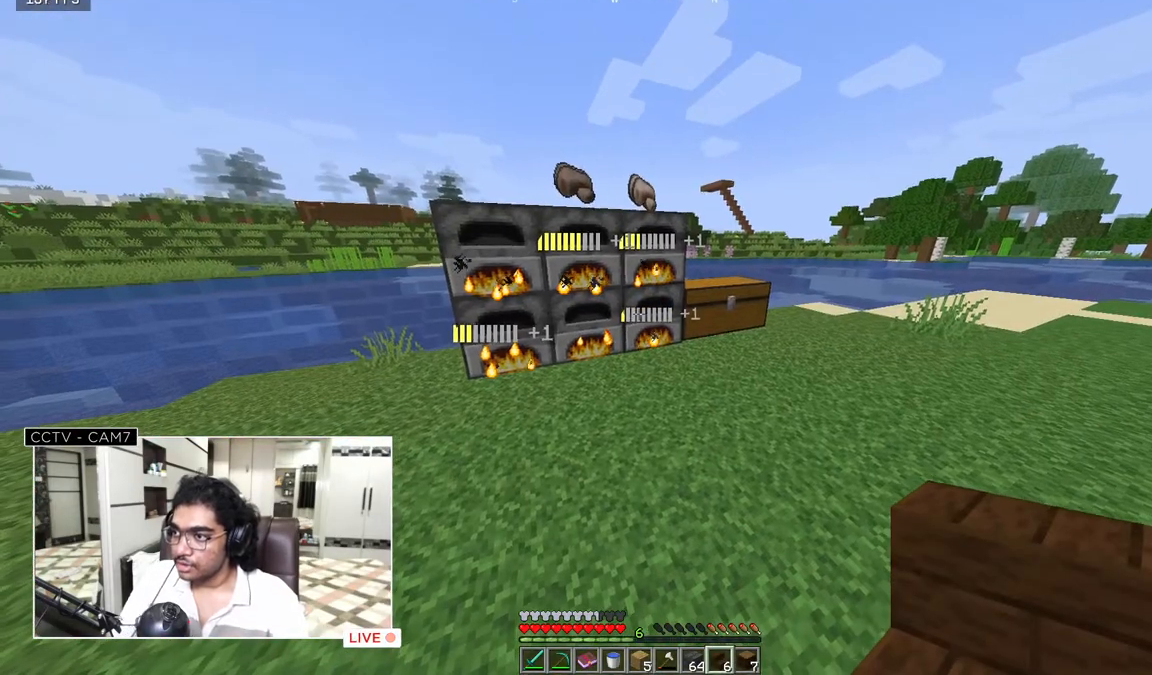
{"keys": ["d", "w"], "mouse": [], "events": [[200, "w", "down"], [483, "d", "down"]]}
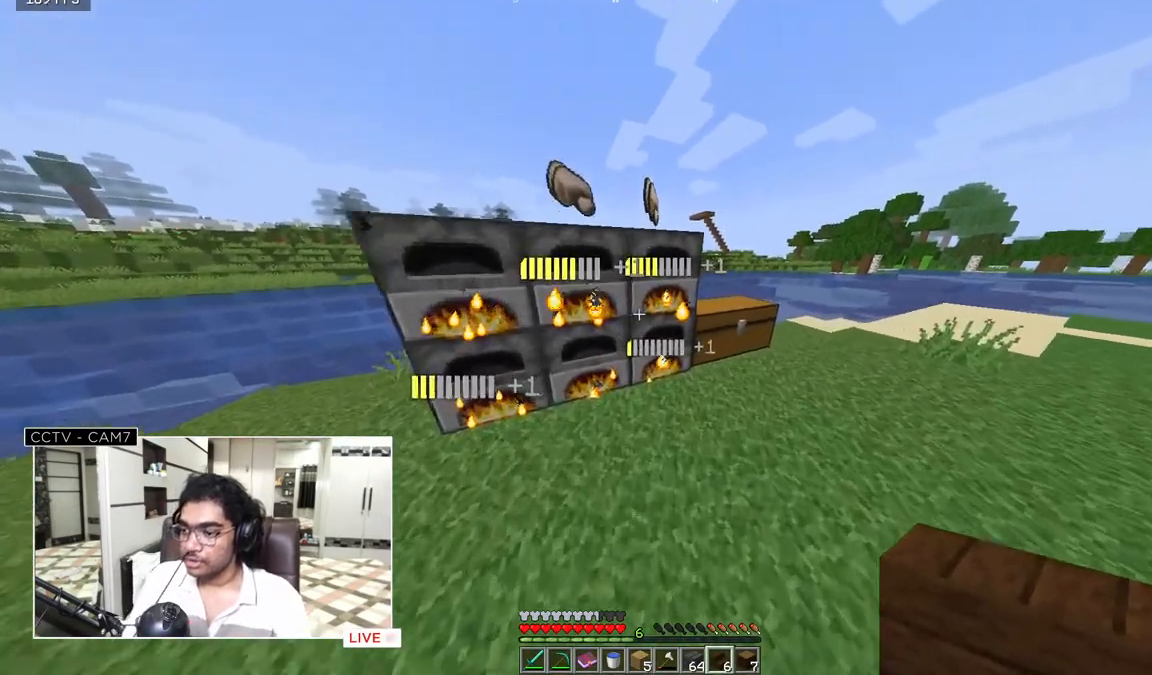
{"keys": [], "mouse": [], "events": [[67, "w", "up"], [367, "d", "up"]]}